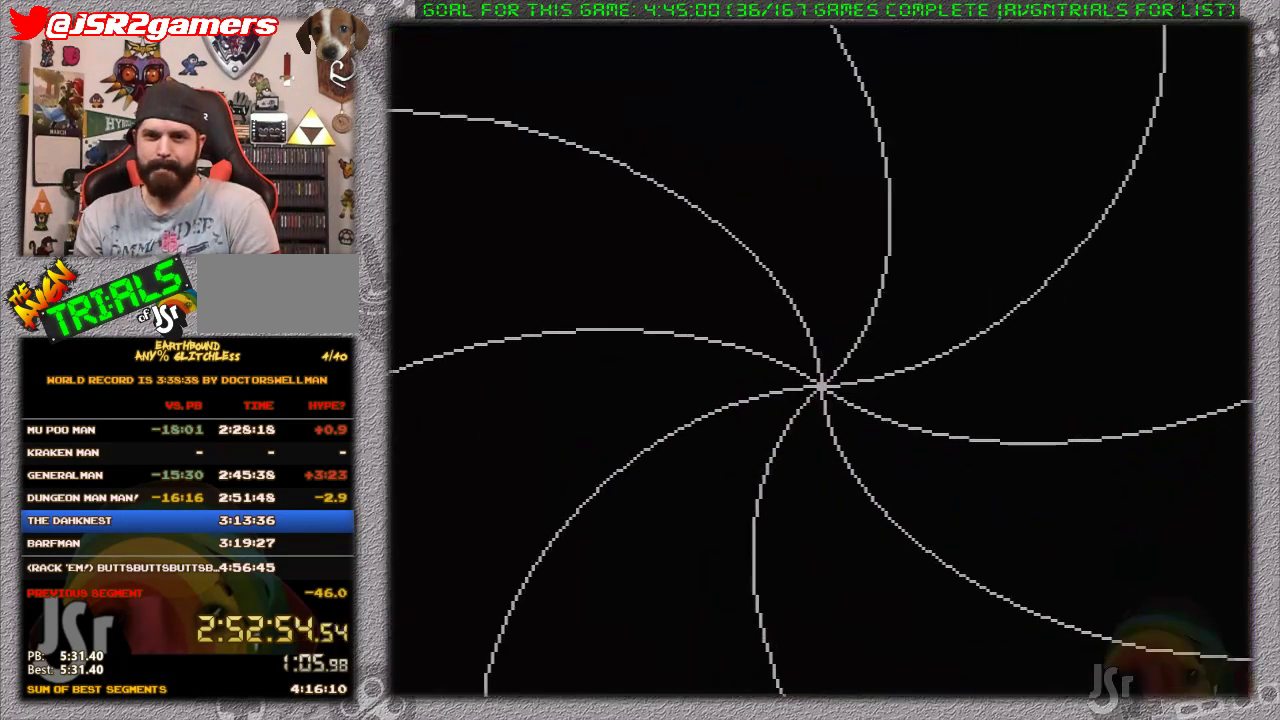
Gameplay with a controller (Nintendo layout); each line is a JSON object with the inputs held at the frame after it. "events" lists button and stick changes between this image and that frame as [ms after this image, input, new state], when the widget could be followed in between. Not read: L1 L3 R3.
{"buttons": [], "events": [[67, "A", "down"], [150, "A", "up"], [233, "A", "down"], [433, "A", "up"]]}
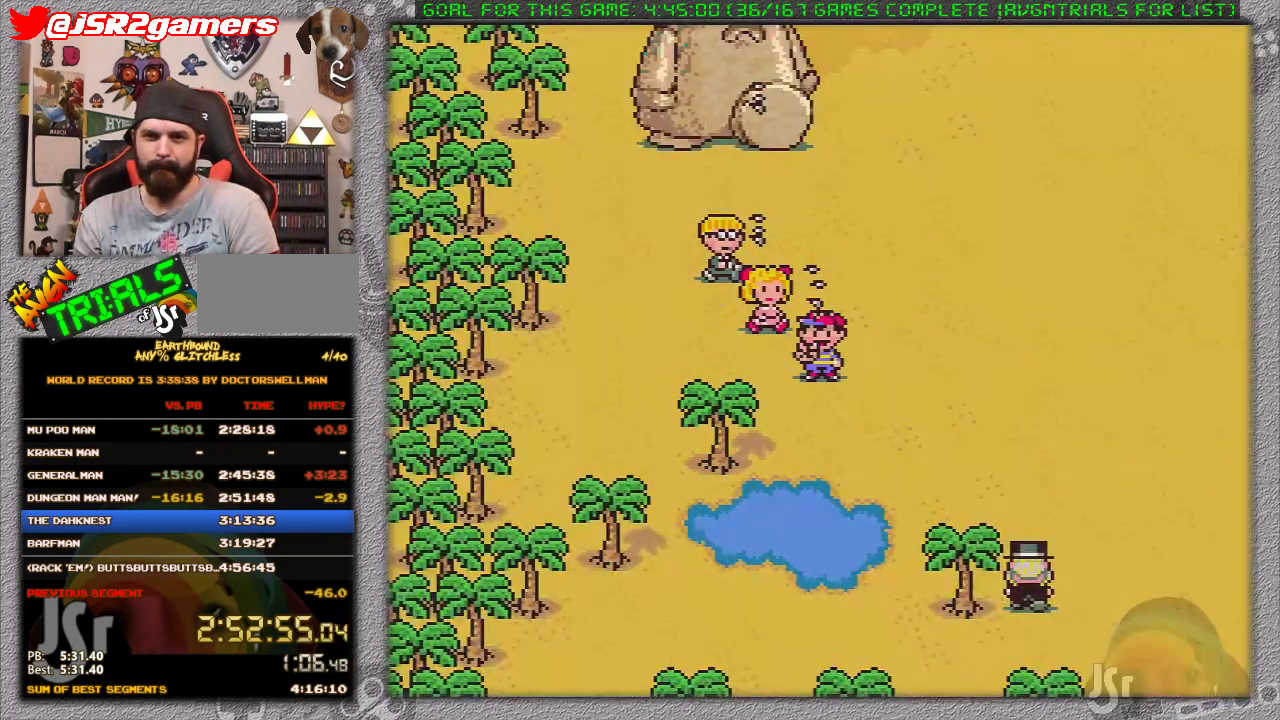
{"buttons": ["A"], "events": [[17, "A", "down"], [83, "A", "up"], [150, "A", "down"], [200, "A", "up"], [300, "A", "down"], [367, "A", "up"], [433, "A", "down"]]}
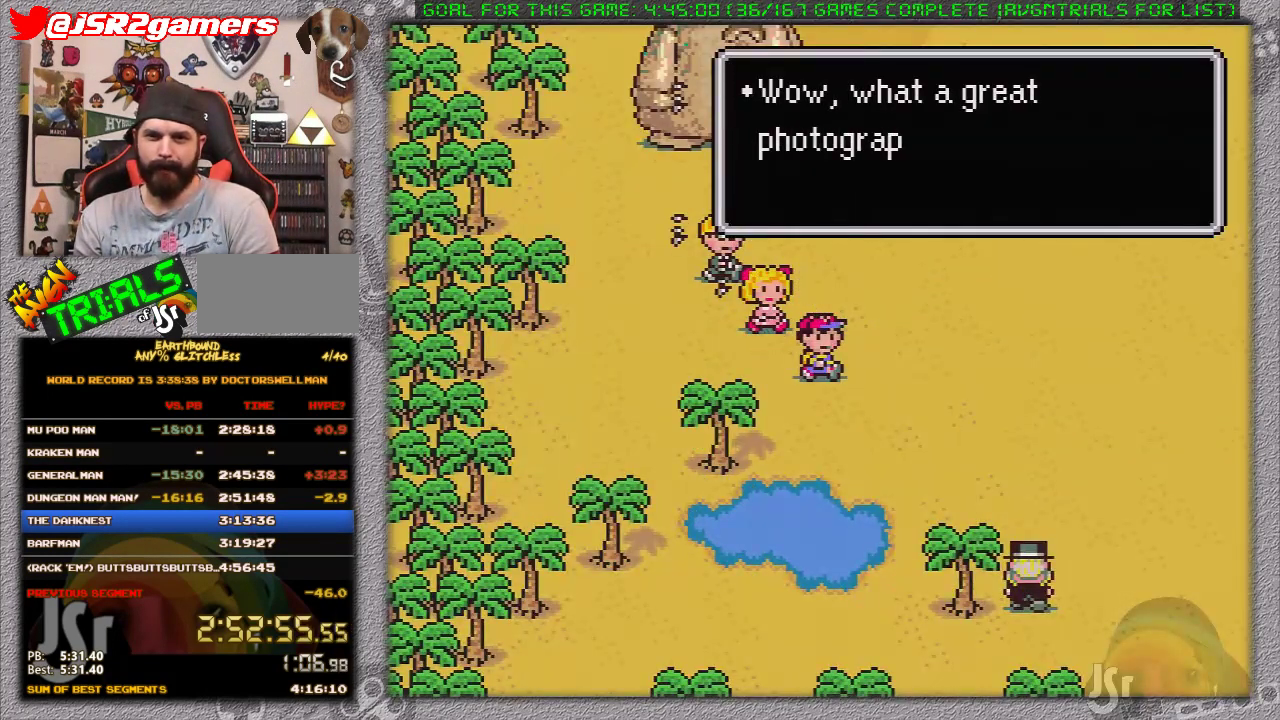
{"buttons": ["A"], "events": [[17, "A", "up"], [83, "A", "down"], [150, "A", "up"], [233, "A", "down"], [300, "A", "up"], [367, "A", "down"], [417, "A", "up"], [500, "A", "down"]]}
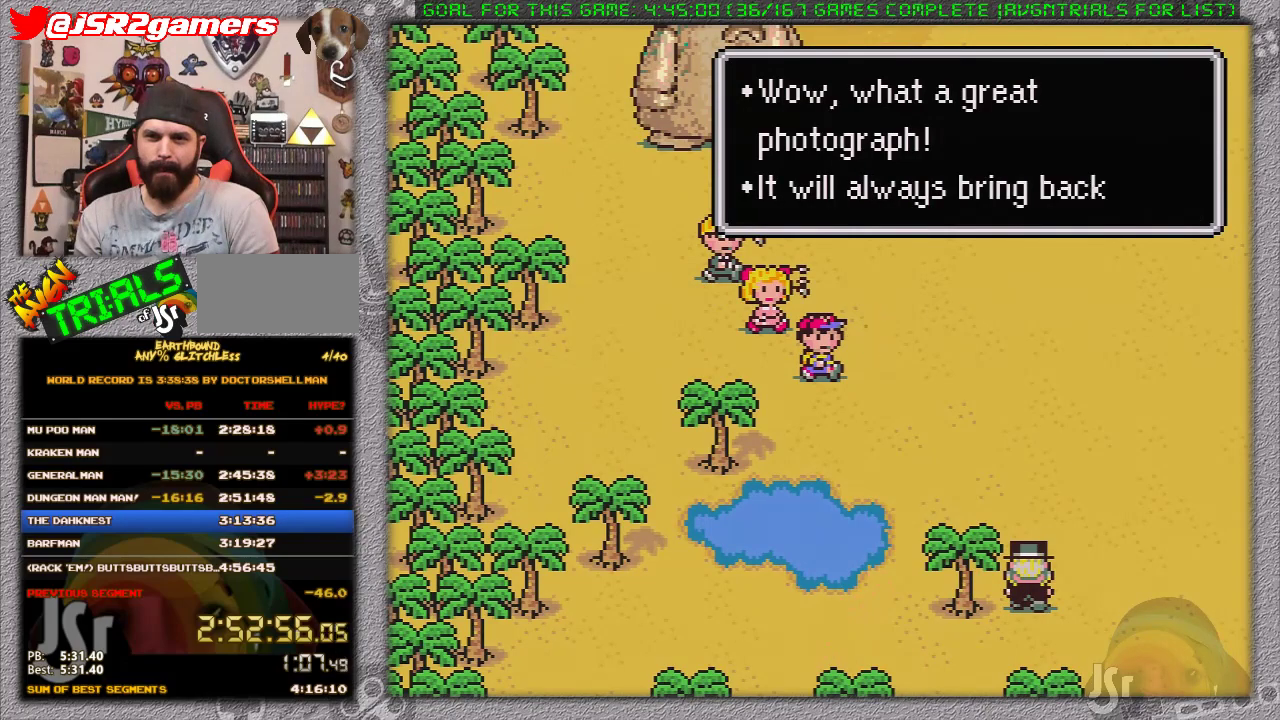
{"buttons": [], "events": [[233, "A", "up"], [300, "A", "down"], [367, "A", "up"], [417, "A", "down"], [483, "A", "up"]]}
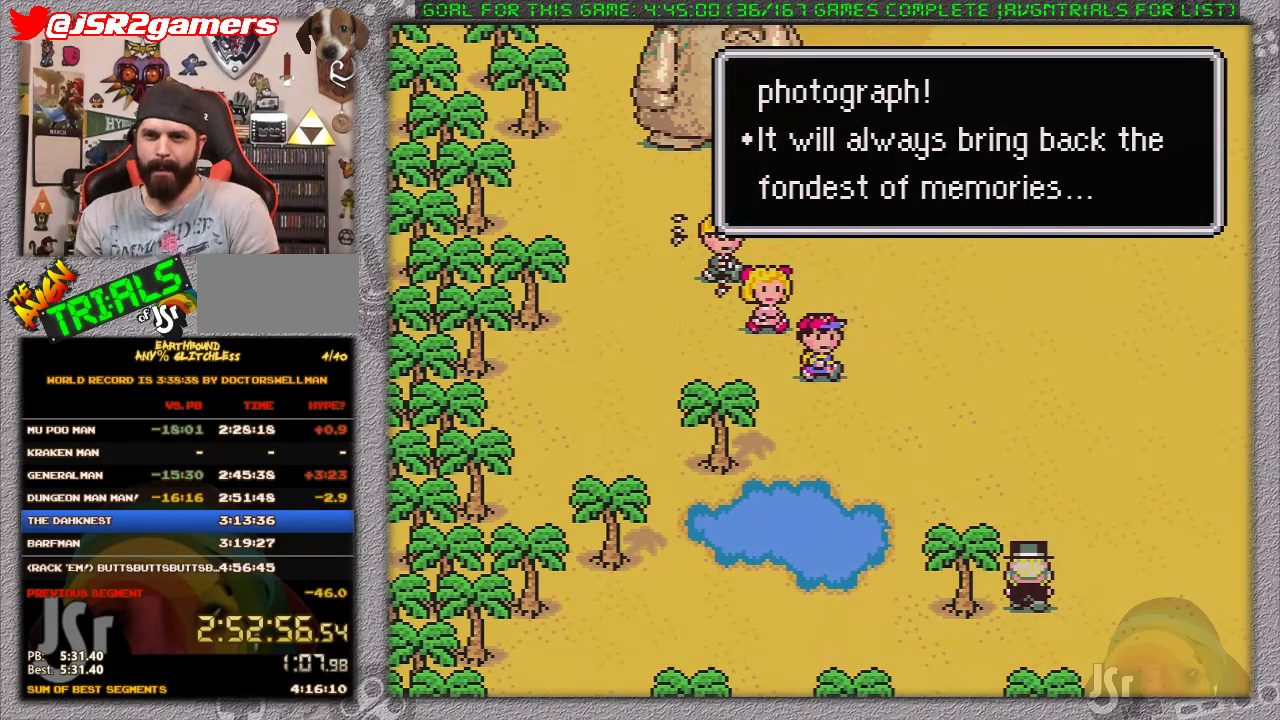
{"buttons": [], "events": []}
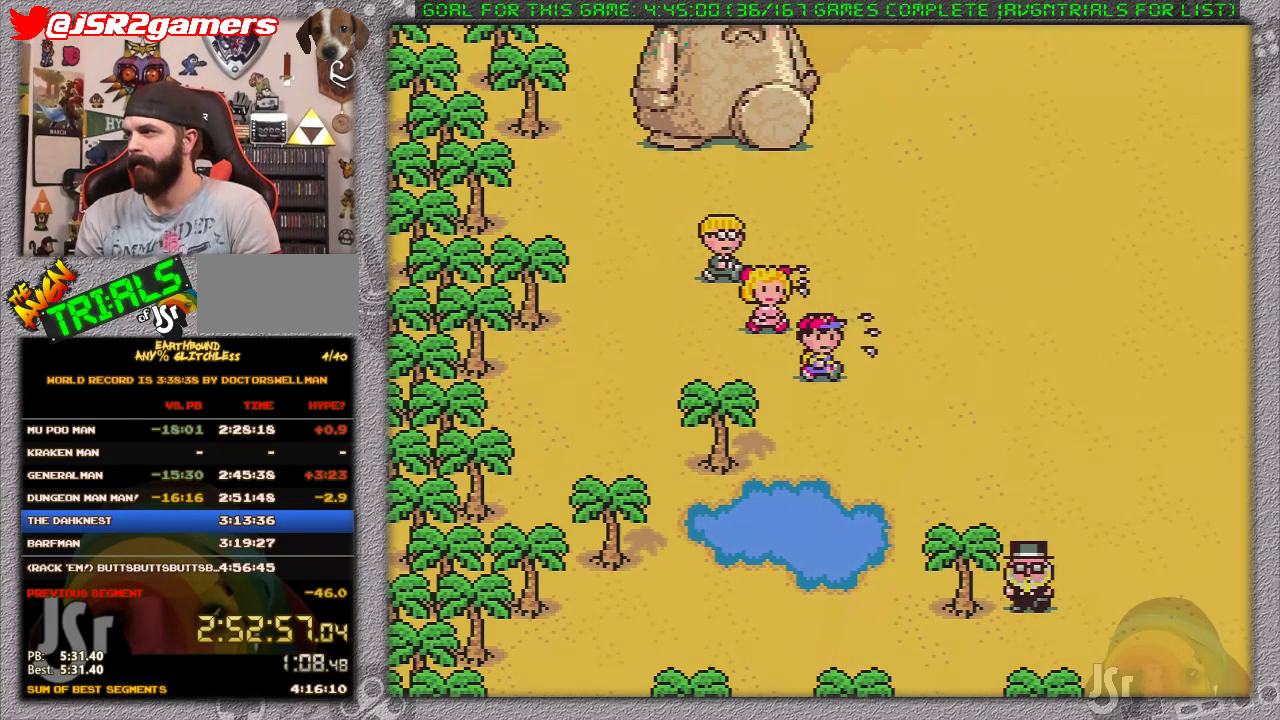
{"buttons": [], "events": []}
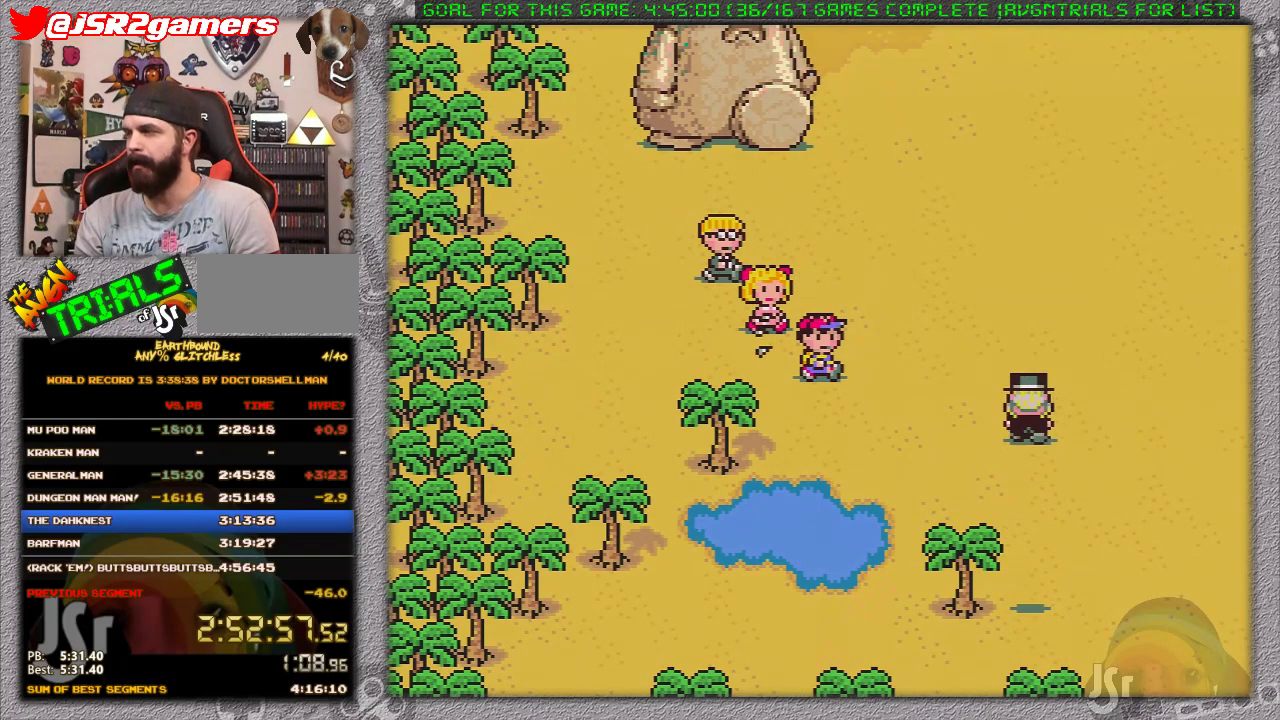
{"buttons": [], "events": []}
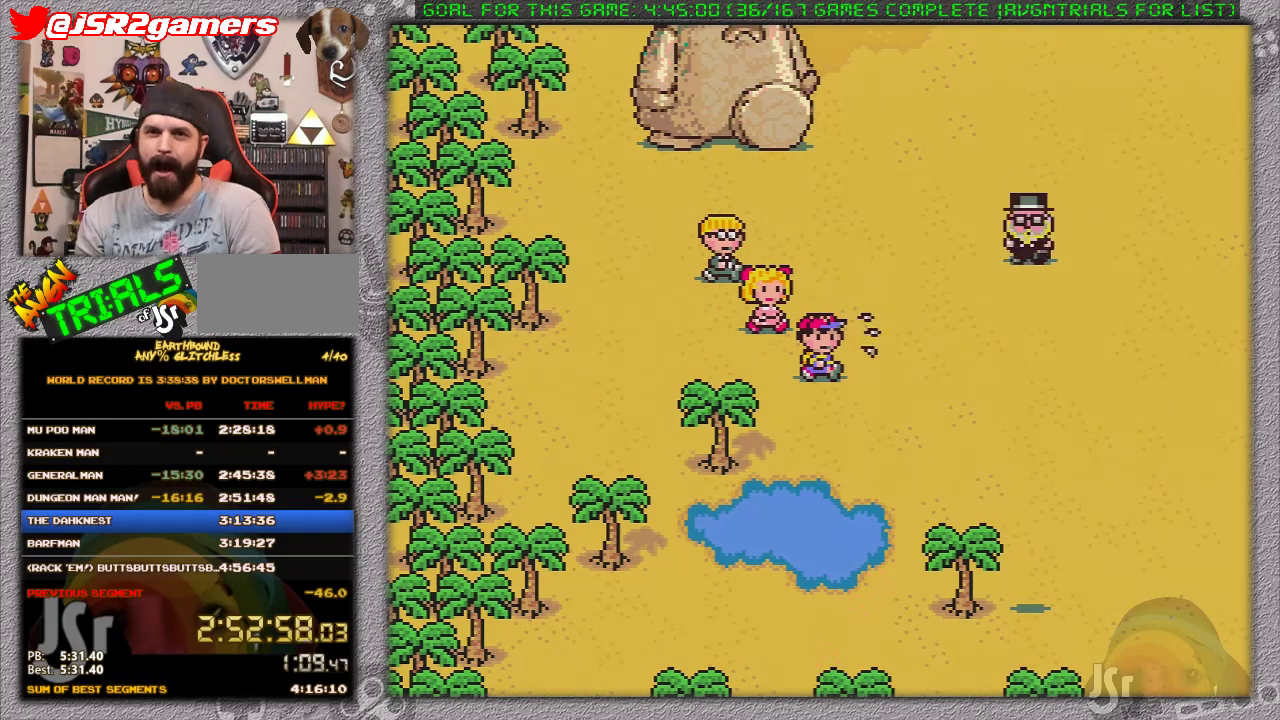
{"buttons": ["DPAD_DOWN", "DPAD_RIGHT"], "events": [[100, "DPAD_DOWN", "down"], [100, "DPAD_RIGHT", "down"]]}
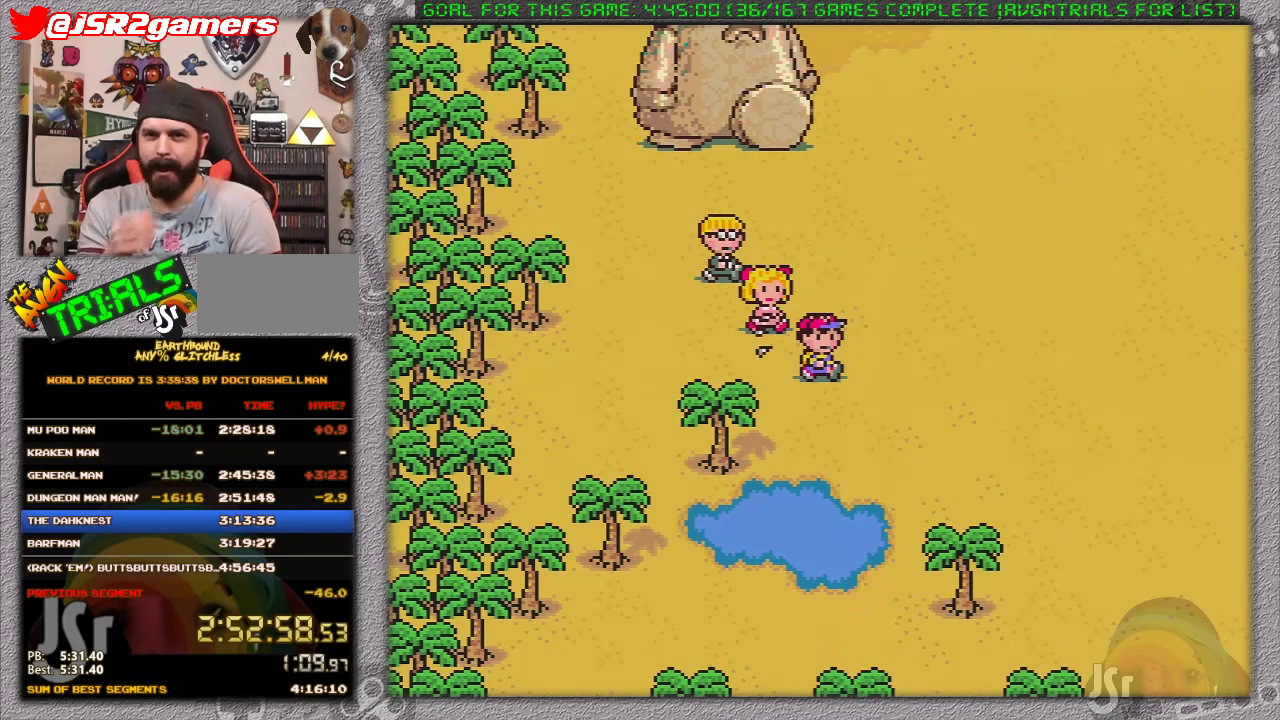
{"buttons": ["DPAD_DOWN", "DPAD_RIGHT"], "events": []}
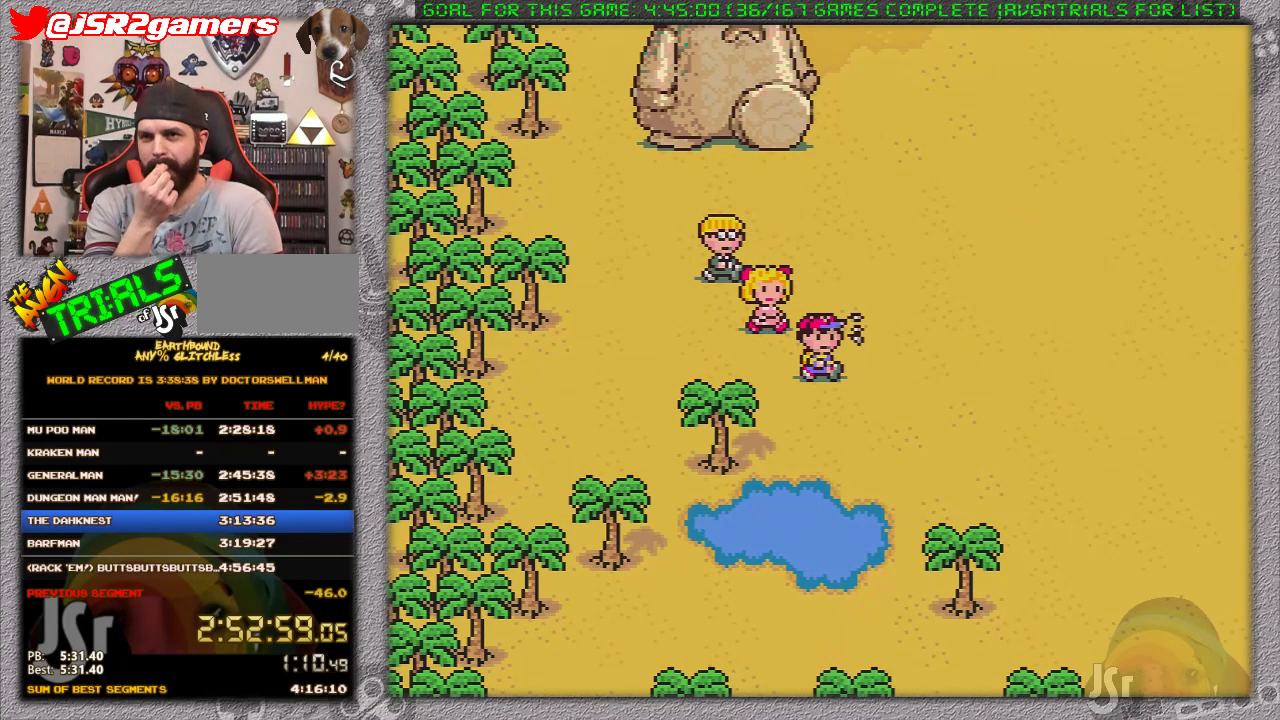
{"buttons": ["DPAD_DOWN", "DPAD_RIGHT"], "events": []}
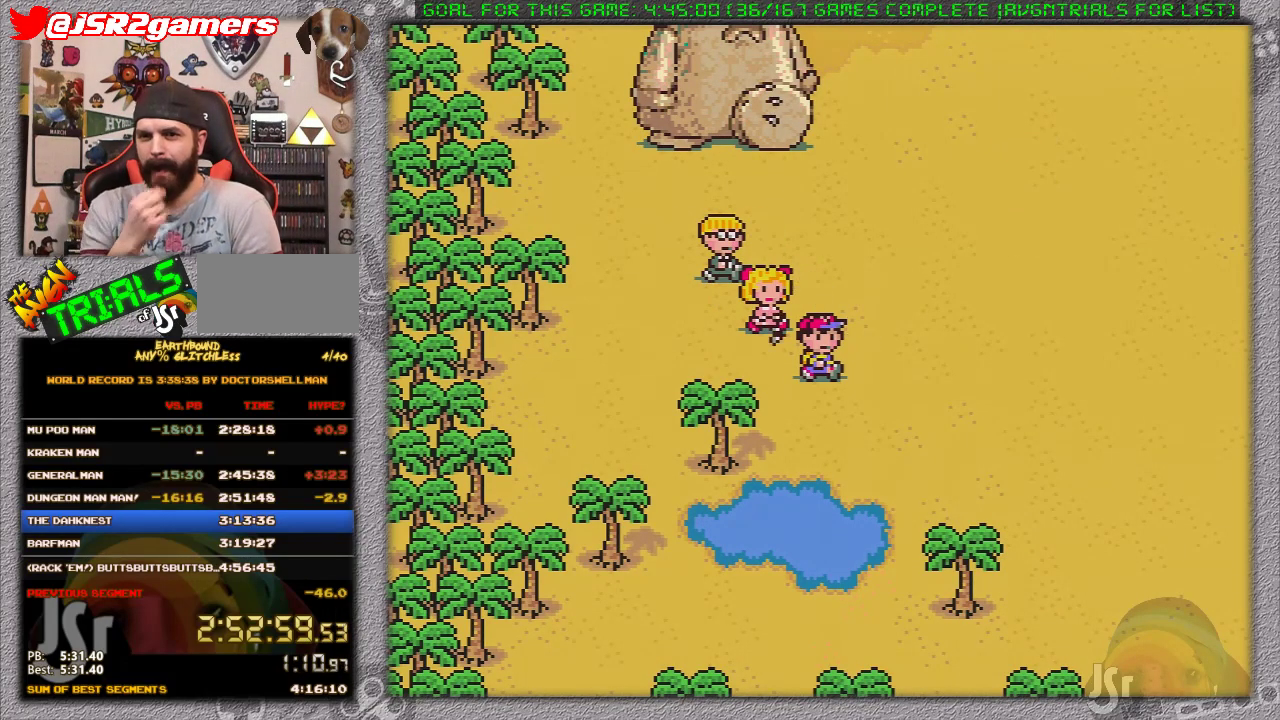
{"buttons": ["DPAD_DOWN", "DPAD_RIGHT"], "events": []}
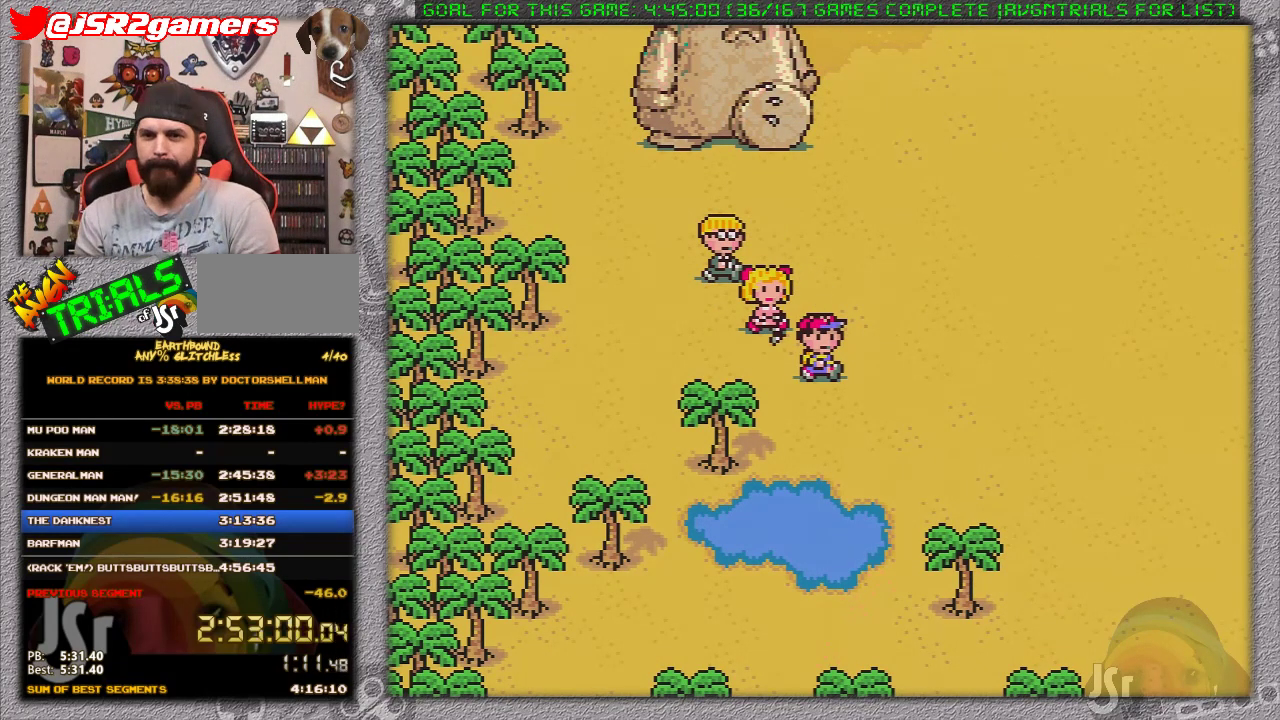
{"buttons": ["DPAD_DOWN", "DPAD_RIGHT"], "events": []}
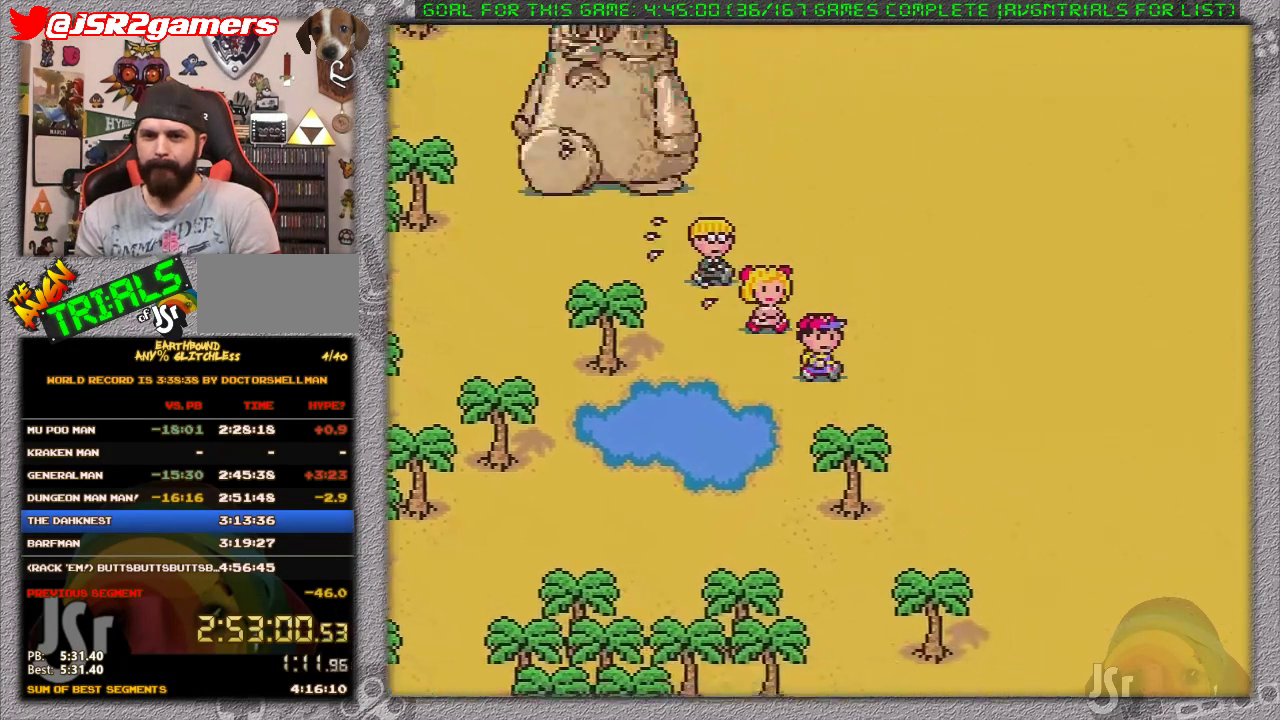
{"buttons": ["DPAD_DOWN", "DPAD_RIGHT"], "events": []}
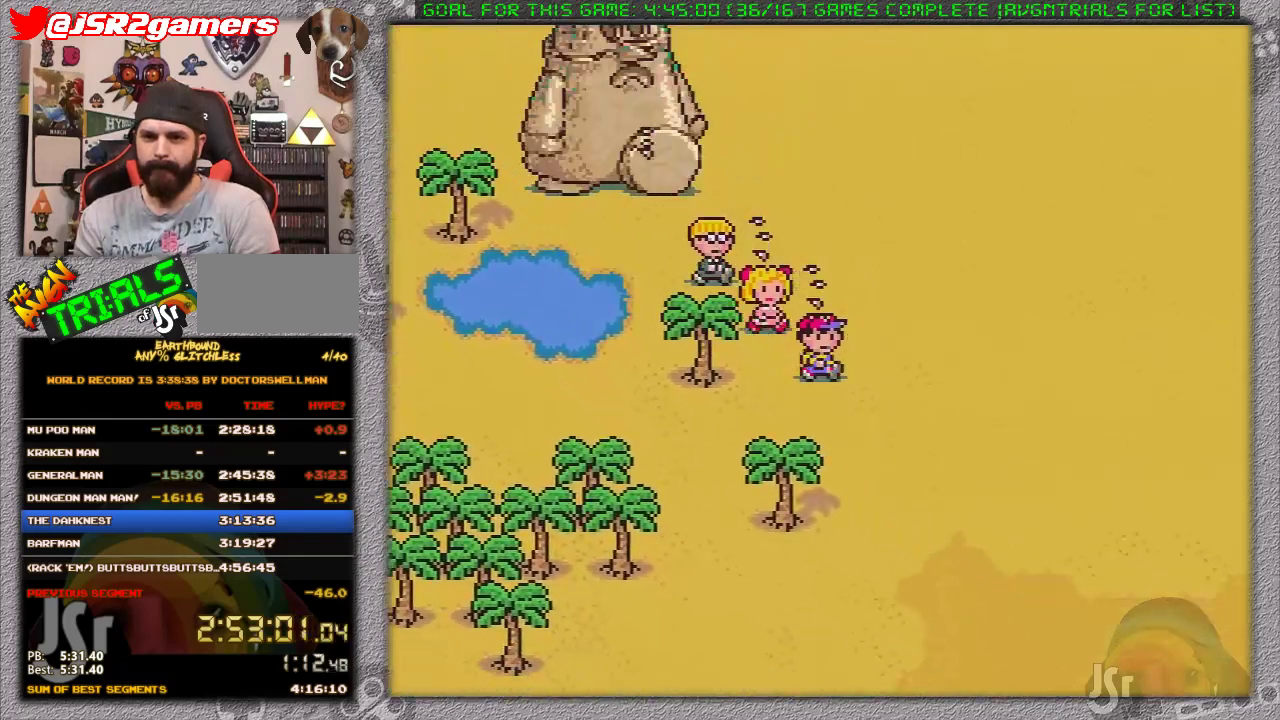
{"buttons": ["DPAD_DOWN", "DPAD_LEFT"], "events": [[83, "DPAD_RIGHT", "up"], [433, "DPAD_LEFT", "down"]]}
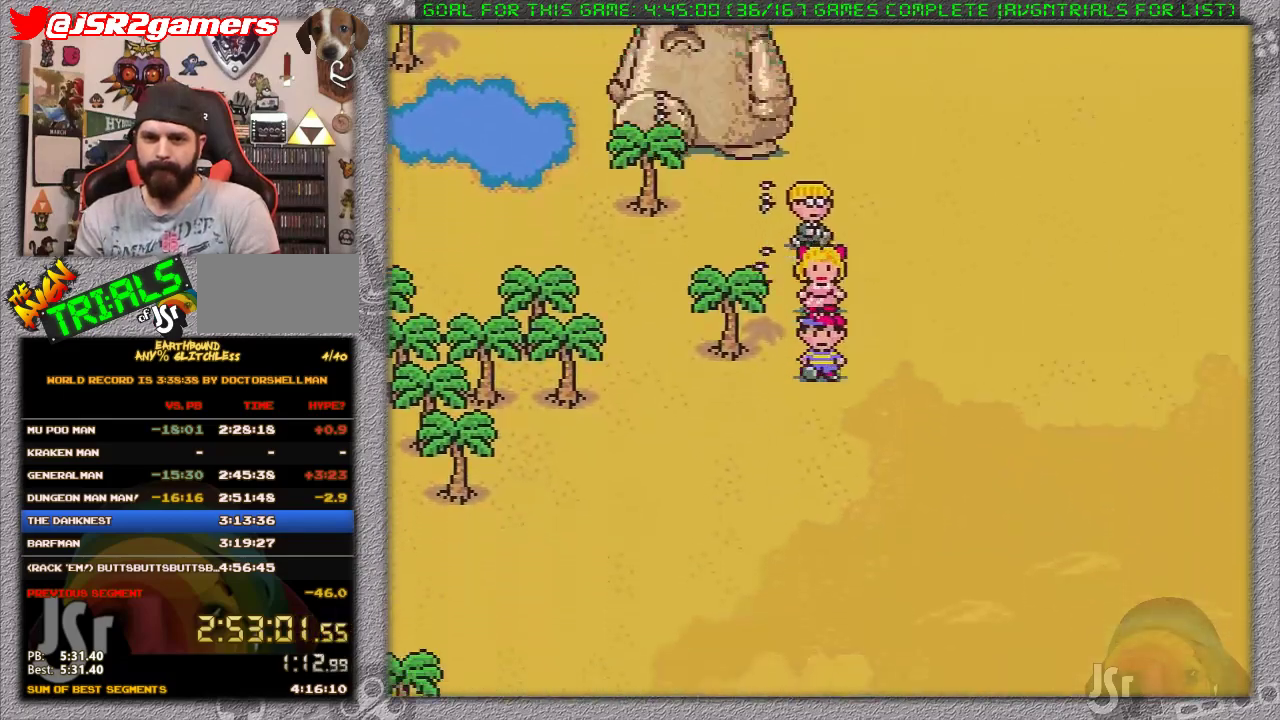
{"buttons": ["DPAD_DOWN"], "events": [[367, "DPAD_LEFT", "up"]]}
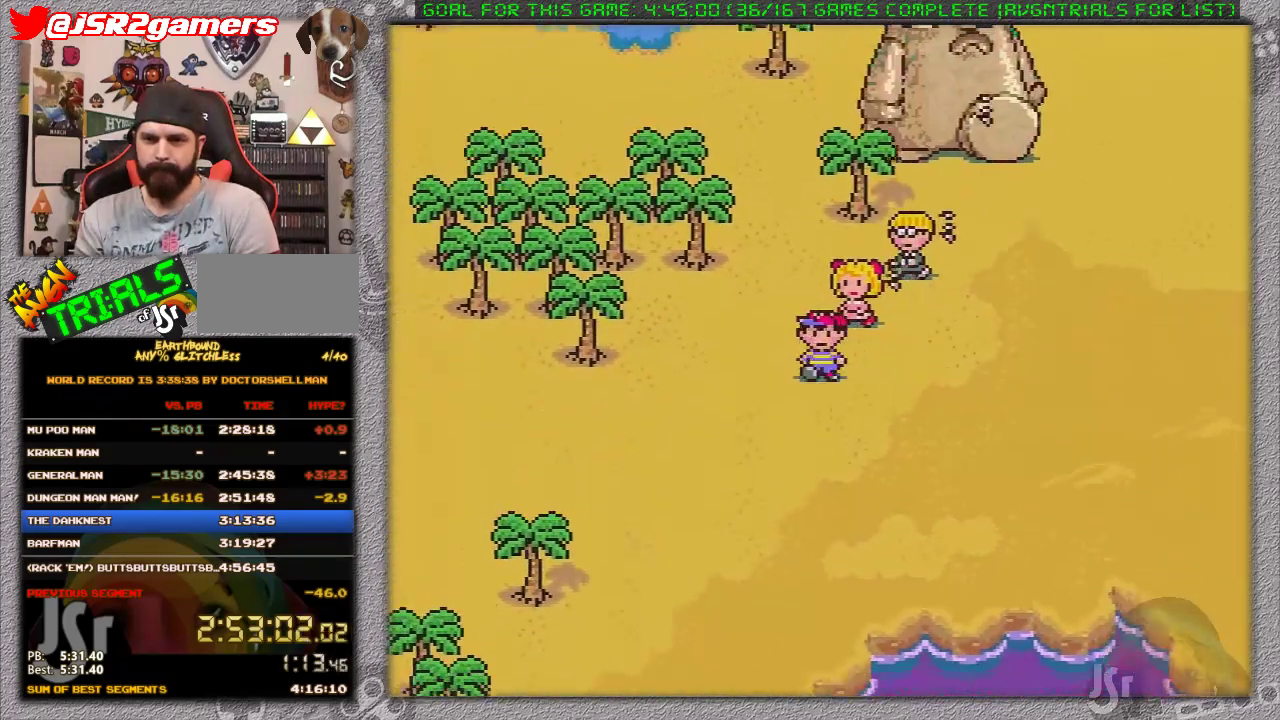
{"buttons": ["DPAD_RIGHT"], "events": [[117, "DPAD_RIGHT", "down"], [333, "DPAD_DOWN", "up"]]}
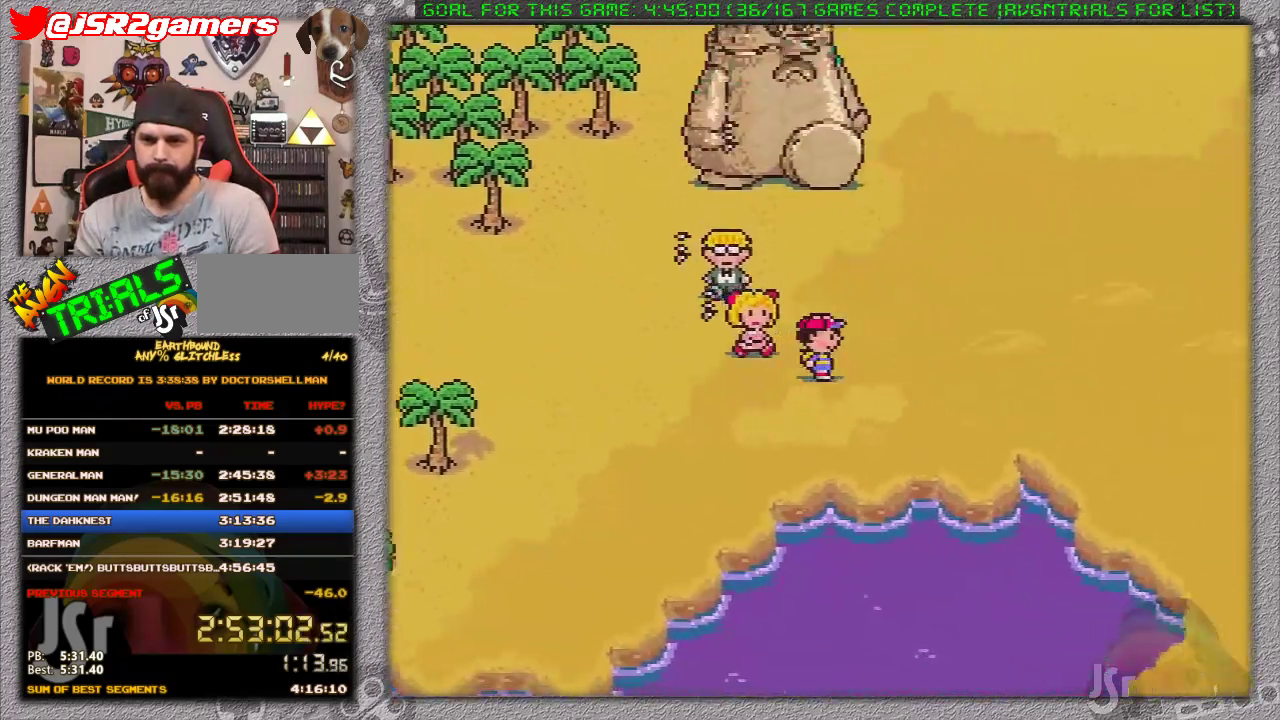
{"buttons": ["DPAD_DOWN", "DPAD_RIGHT"], "events": [[400, "DPAD_DOWN", "down"]]}
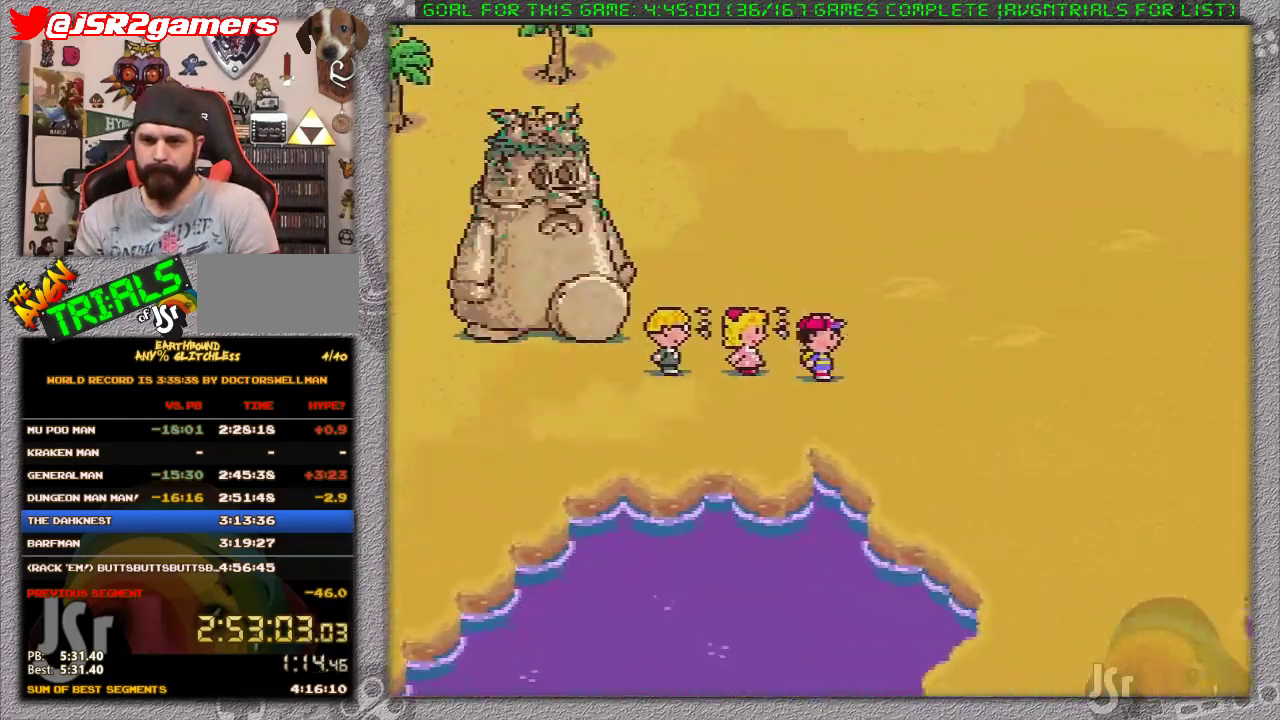
{"buttons": ["DPAD_DOWN", "DPAD_RIGHT"], "events": []}
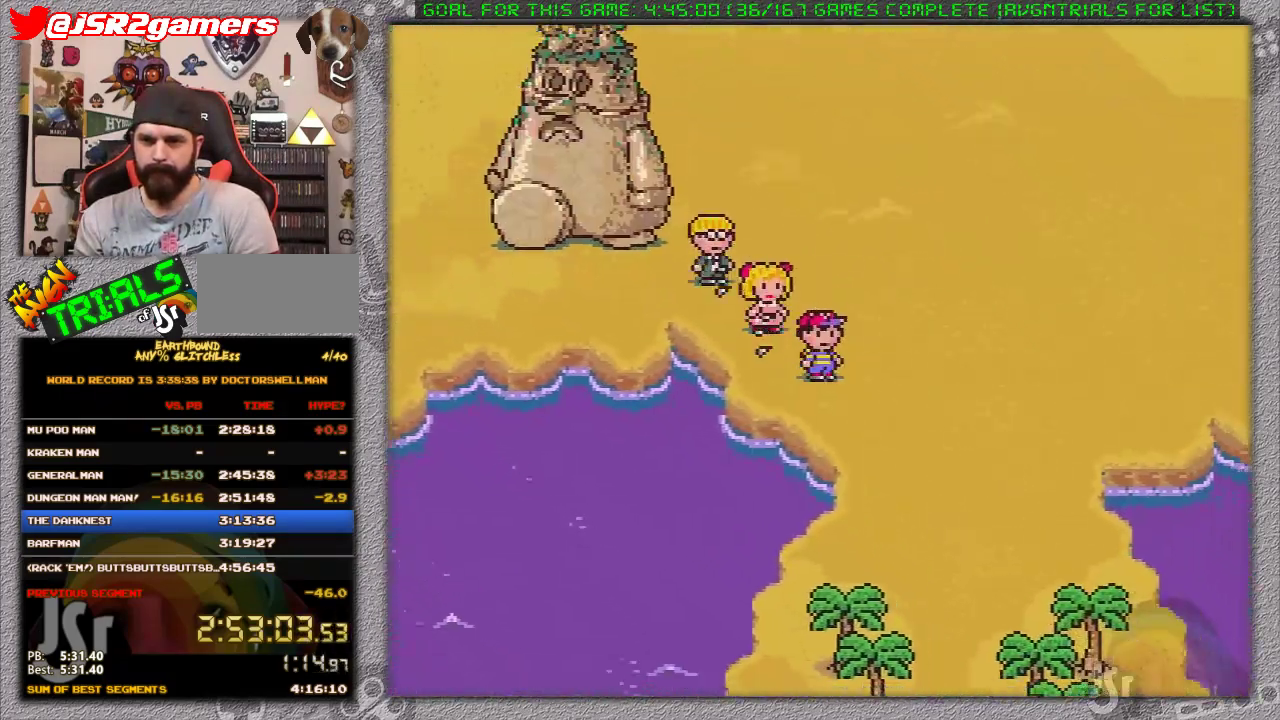
{"buttons": ["DPAD_DOWN"], "events": [[400, "DPAD_RIGHT", "up"]]}
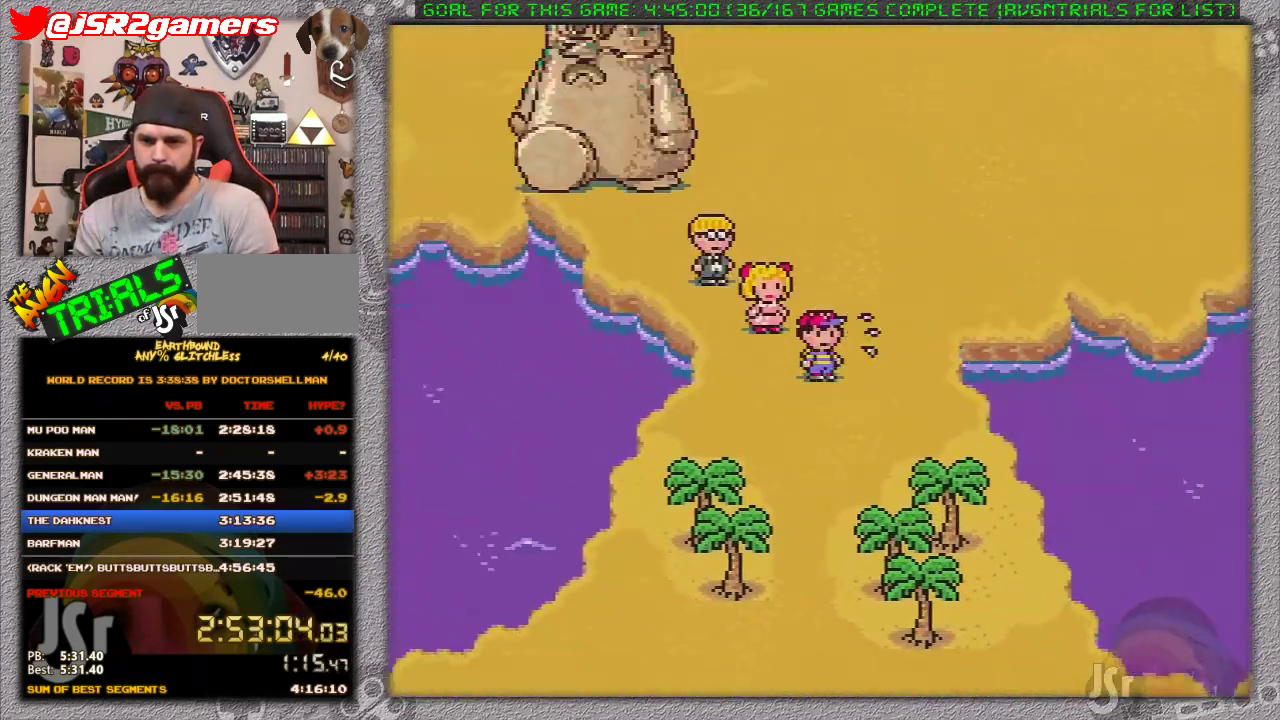
{"buttons": ["DPAD_DOWN"], "events": []}
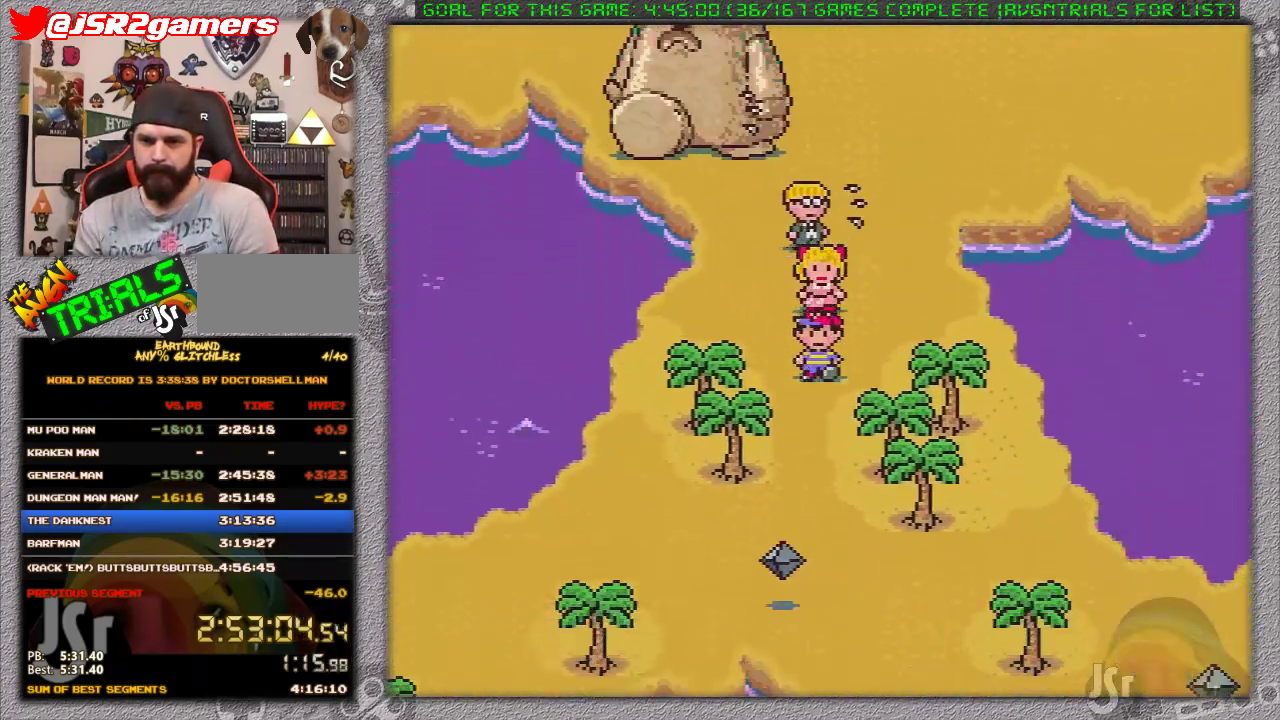
{"buttons": ["DPAD_UP"], "events": [[83, "DPAD_DOWN", "up"], [200, "DPAD_UP", "down"]]}
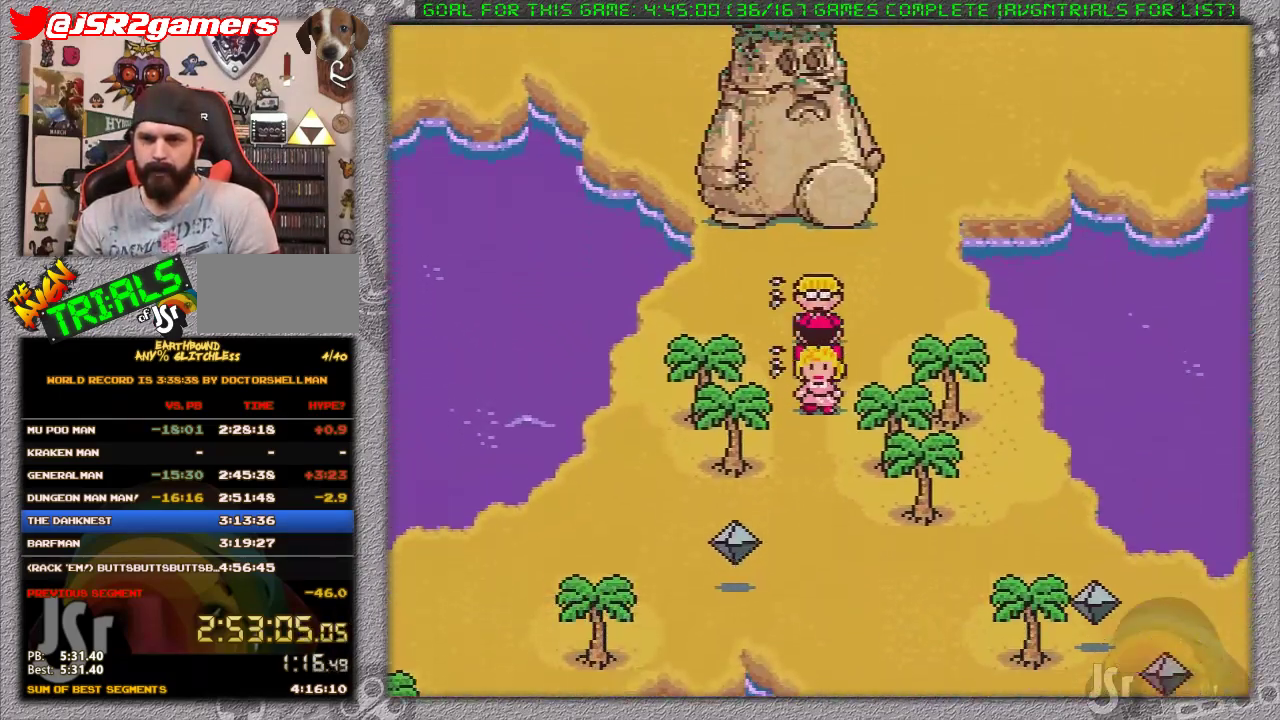
{"buttons": ["DPAD_DOWN"], "events": [[400, "DPAD_UP", "up"], [433, "DPAD_DOWN", "down"]]}
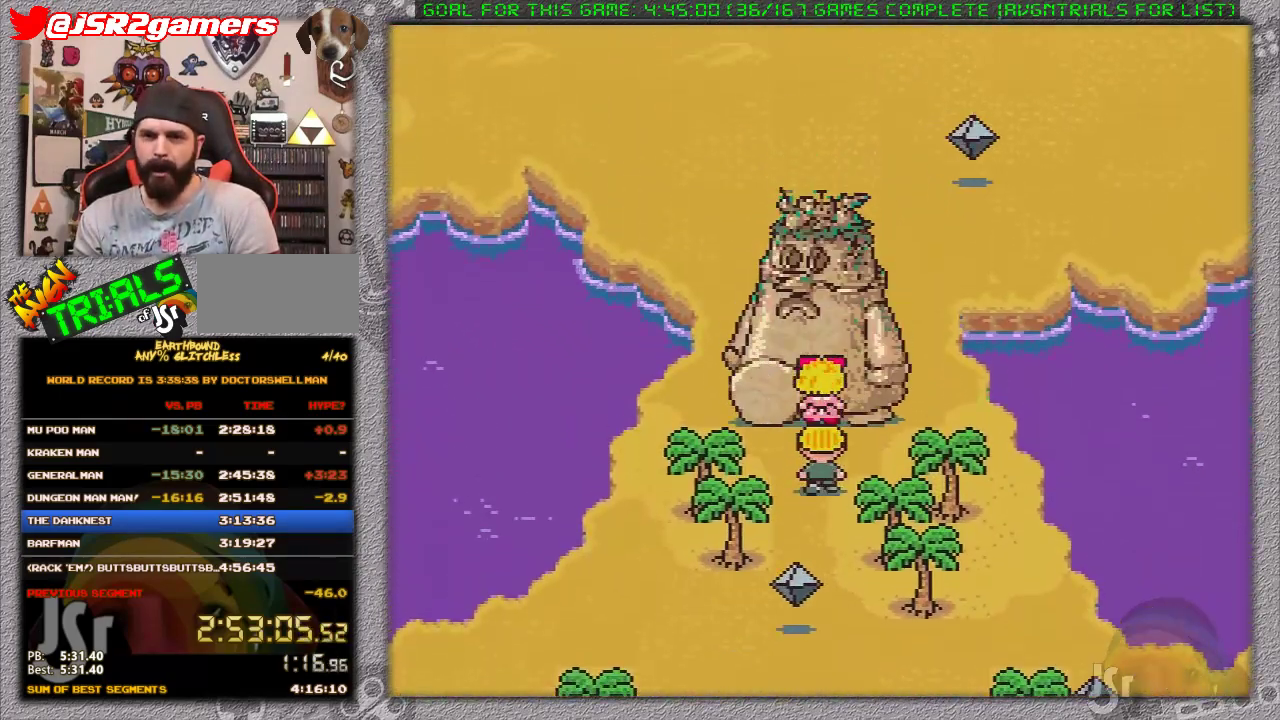
{"buttons": ["DPAD_DOWN"], "events": []}
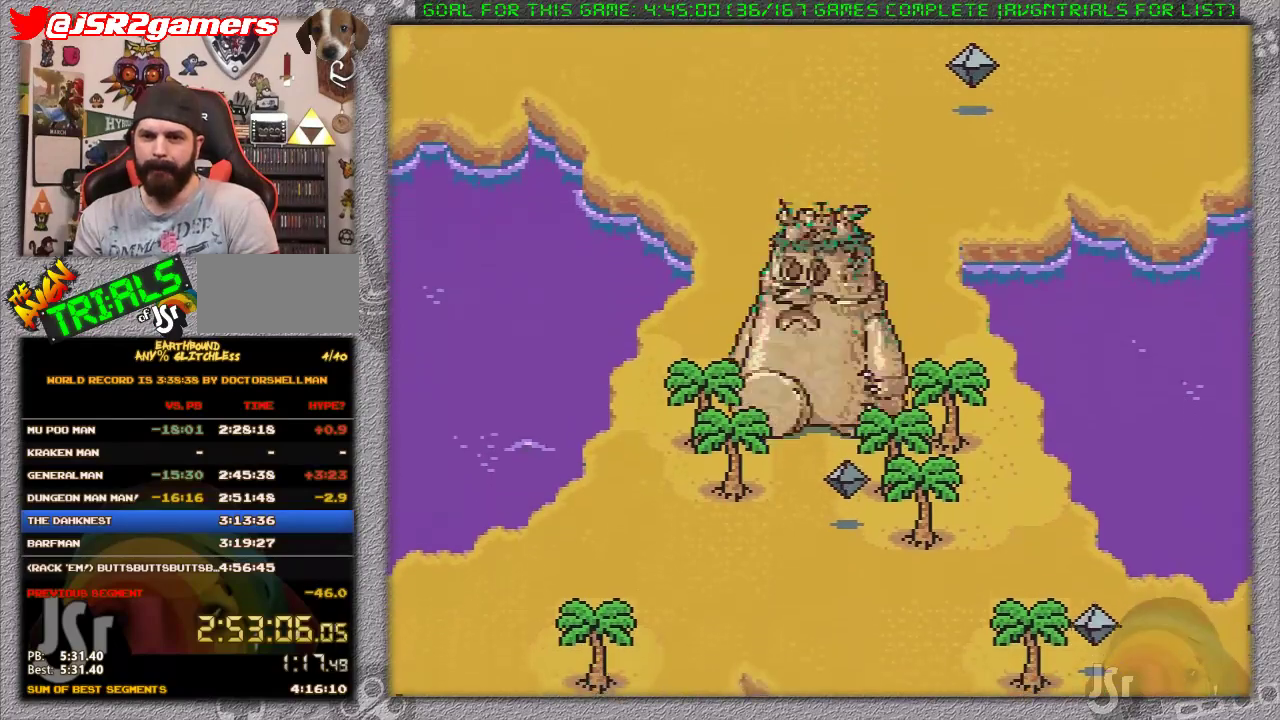
{"buttons": ["DPAD_DOWN"], "events": []}
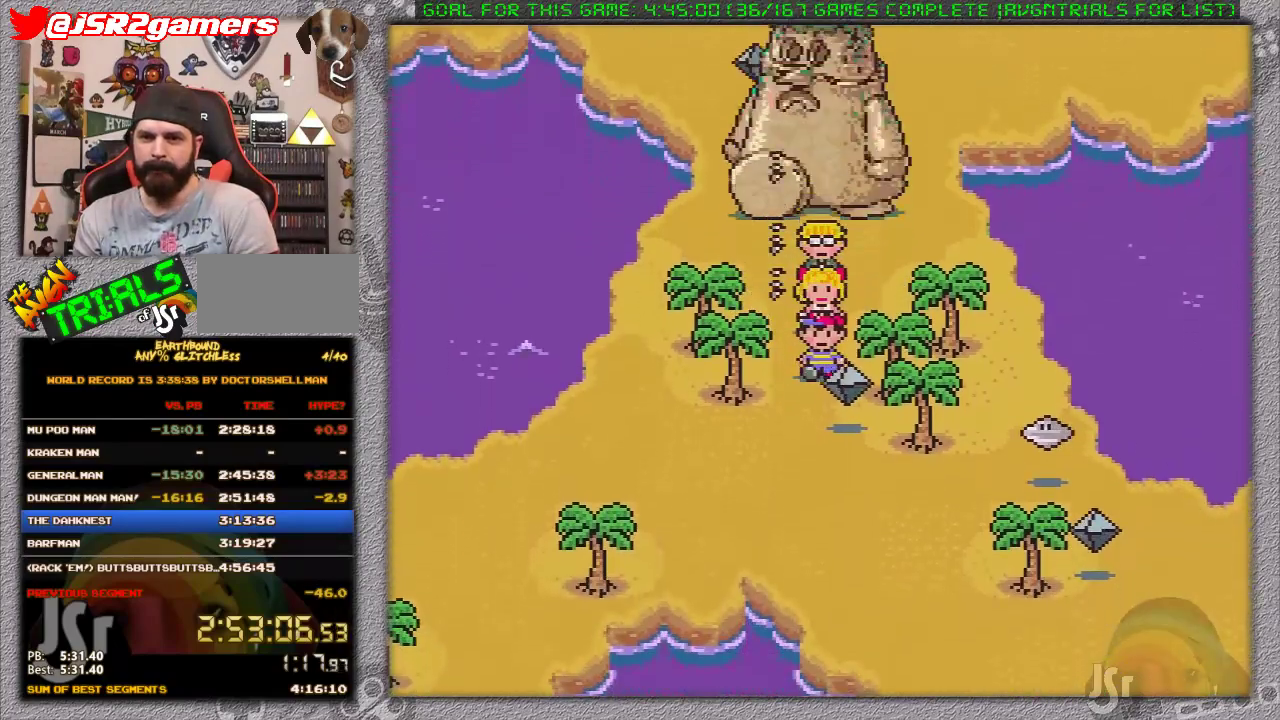
{"buttons": [], "events": [[383, "DPAD_DOWN", "up"]]}
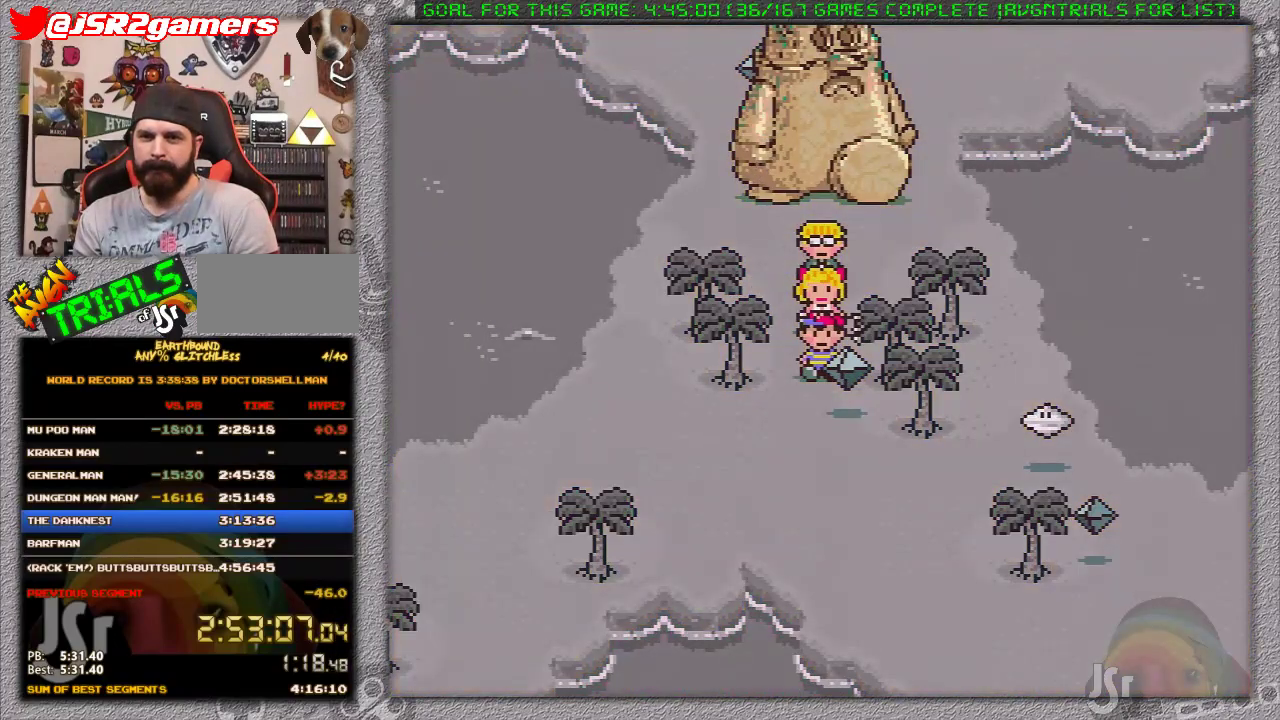
{"buttons": [], "events": []}
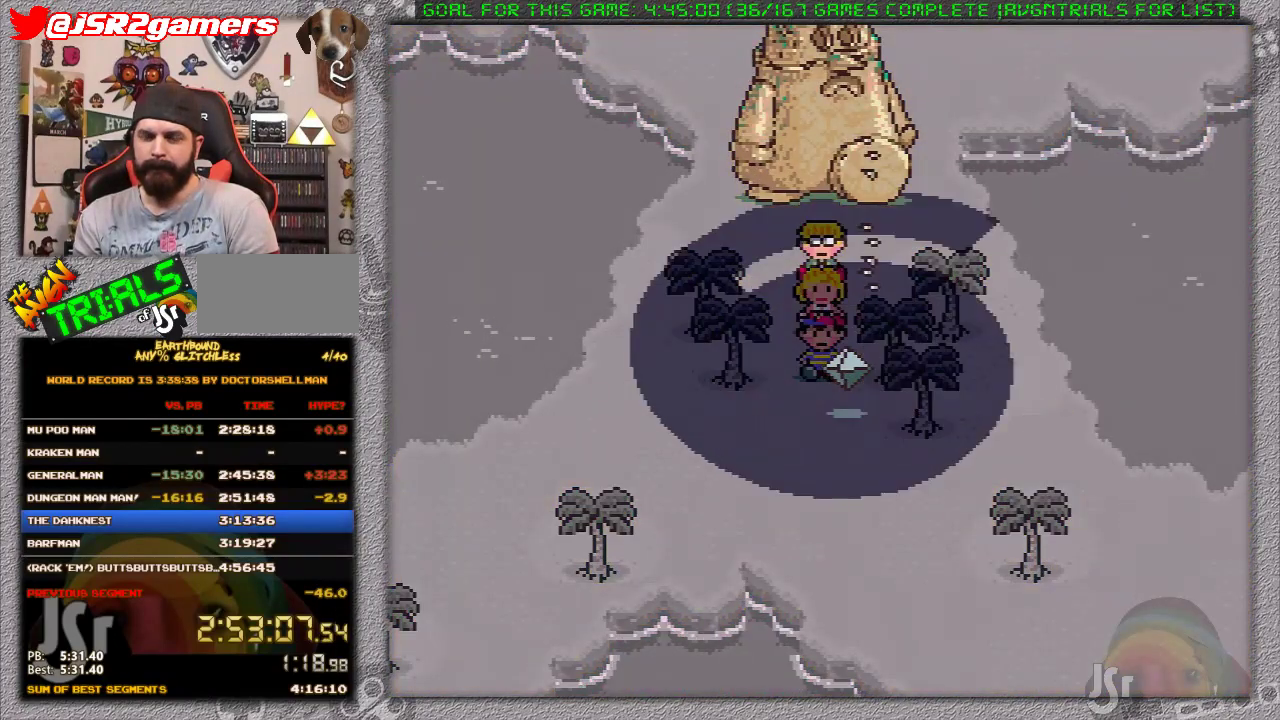
{"buttons": [], "events": []}
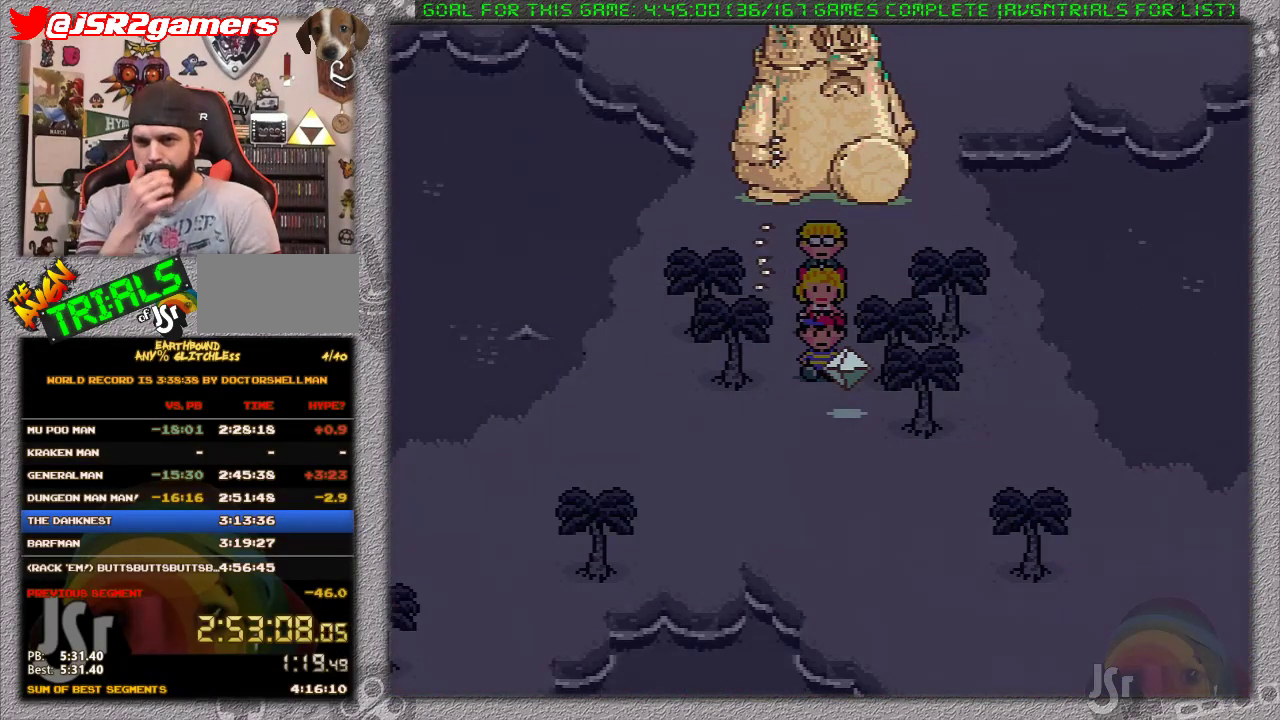
{"buttons": [], "events": []}
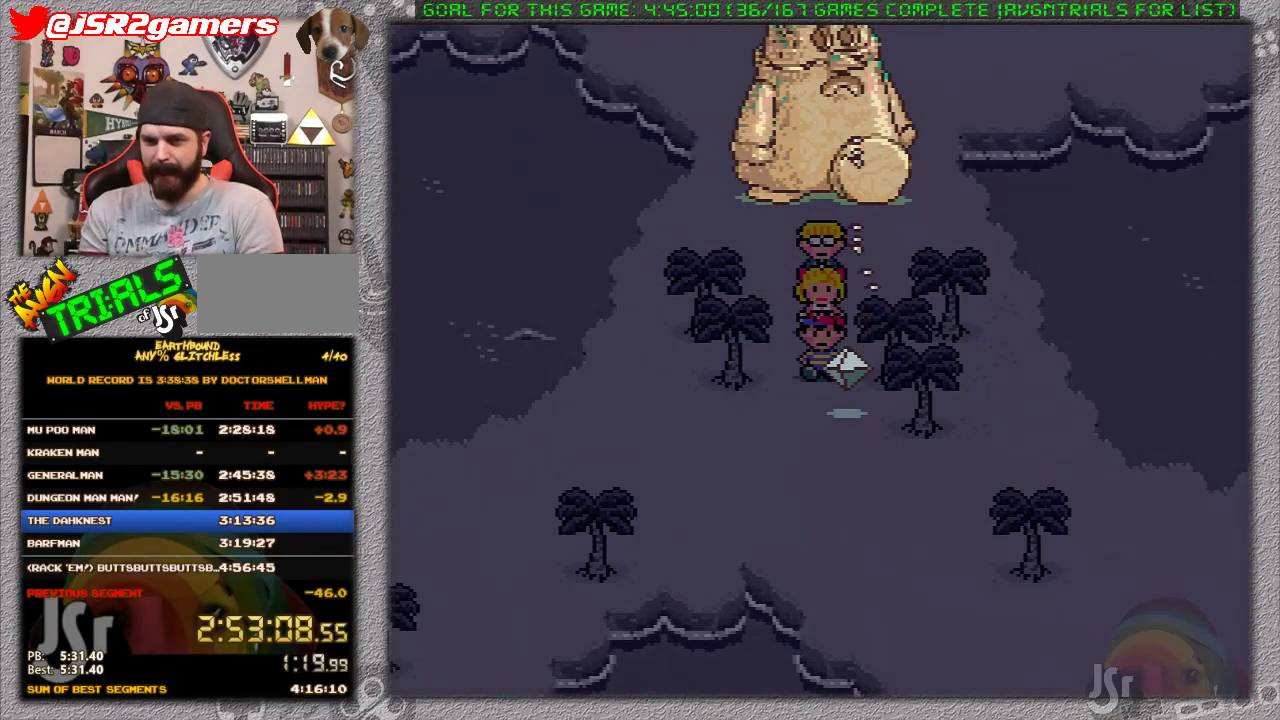
{"buttons": [], "events": []}
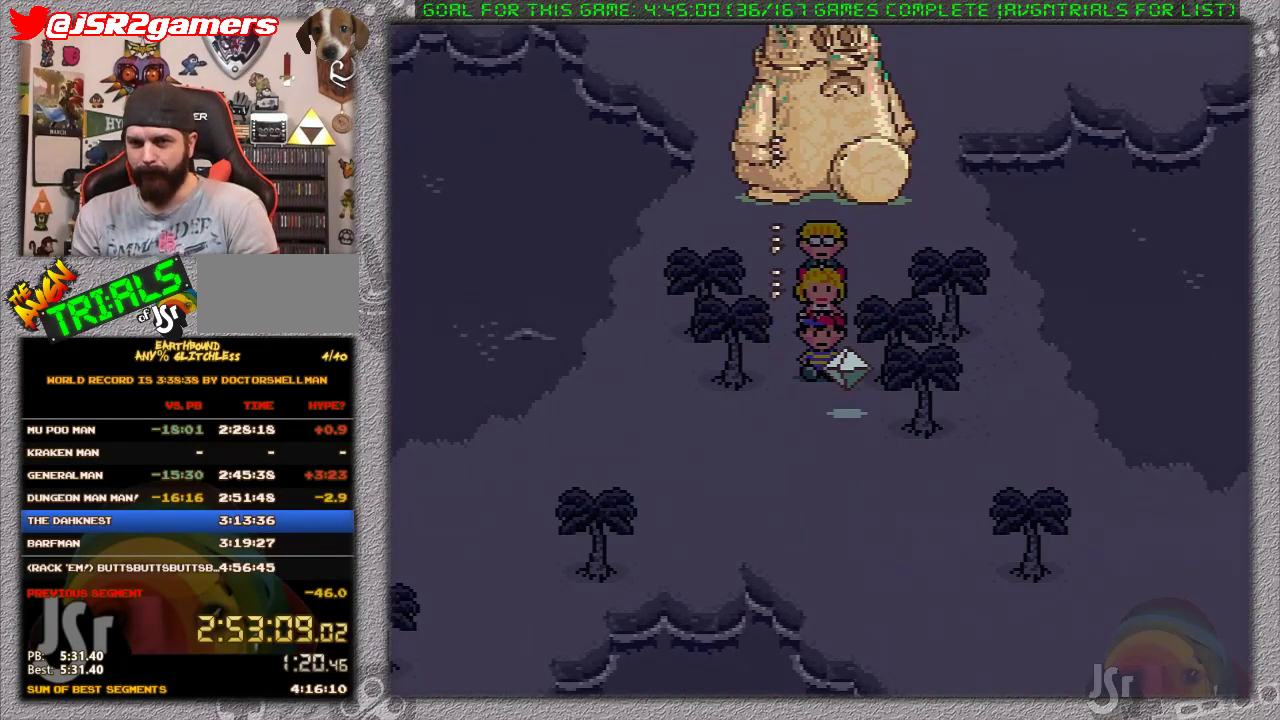
{"buttons": [], "events": [[83, "A", "down"], [183, "A", "up"], [283, "A", "down"], [333, "A", "up"], [433, "A", "down"], [483, "A", "up"]]}
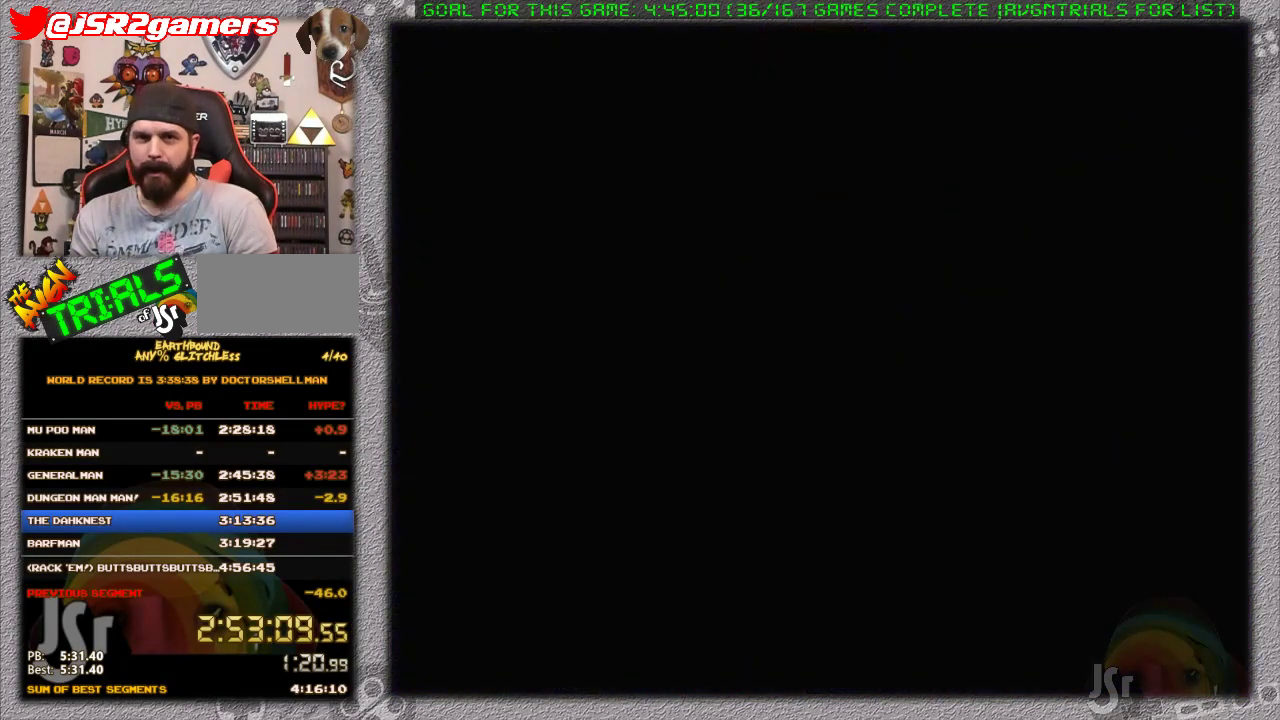
{"buttons": [], "events": [[50, "A", "down"], [183, "A", "up"], [233, "A", "down"], [333, "A", "up"], [400, "A", "down"], [483, "A", "up"]]}